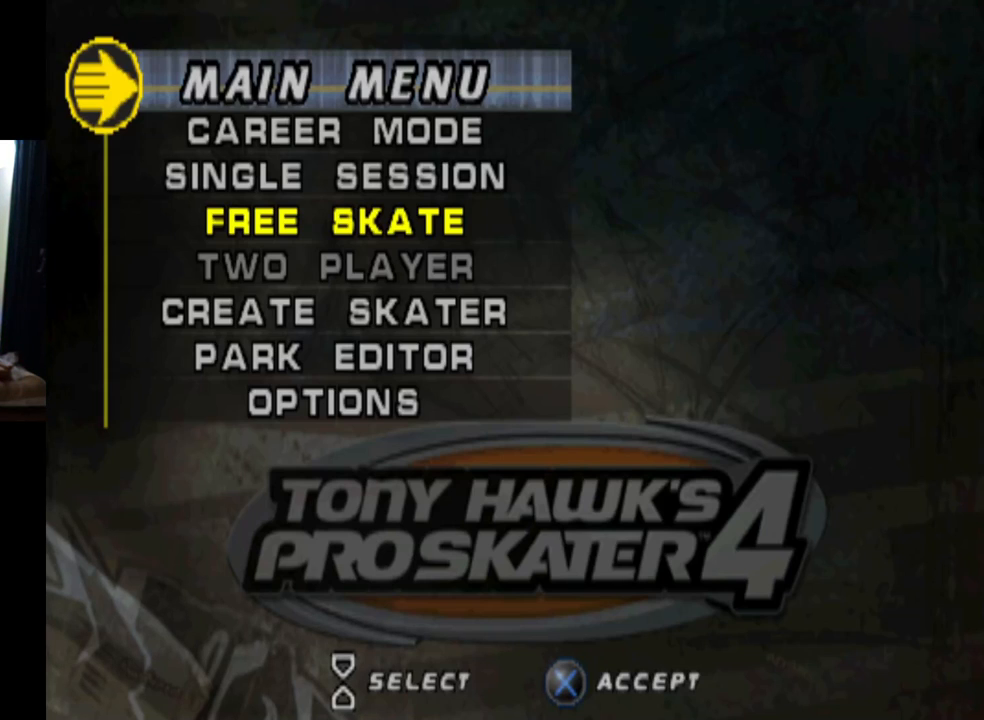
Gameplay with a controller (PlayStation layout); each line is a JSON object with the inputs held at the frame after it. "events" lists button and stick changes between this image and that frame as [ms after this image, input, new state], when the widget could be followed in between.
{"buttons": [], "left_stick": "center", "right_stick": "center", "events": [[100, "DPAD_DOWN", "down"], [267, "DPAD_DOWN", "up"]]}
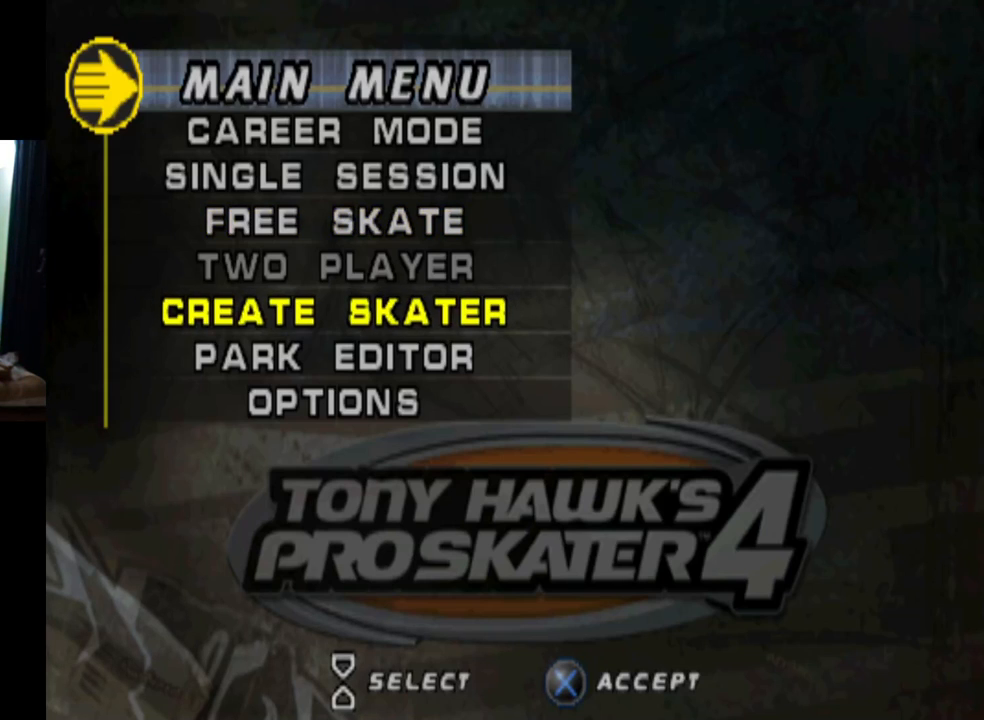
{"buttons": [], "left_stick": "center", "right_stick": "center", "events": []}
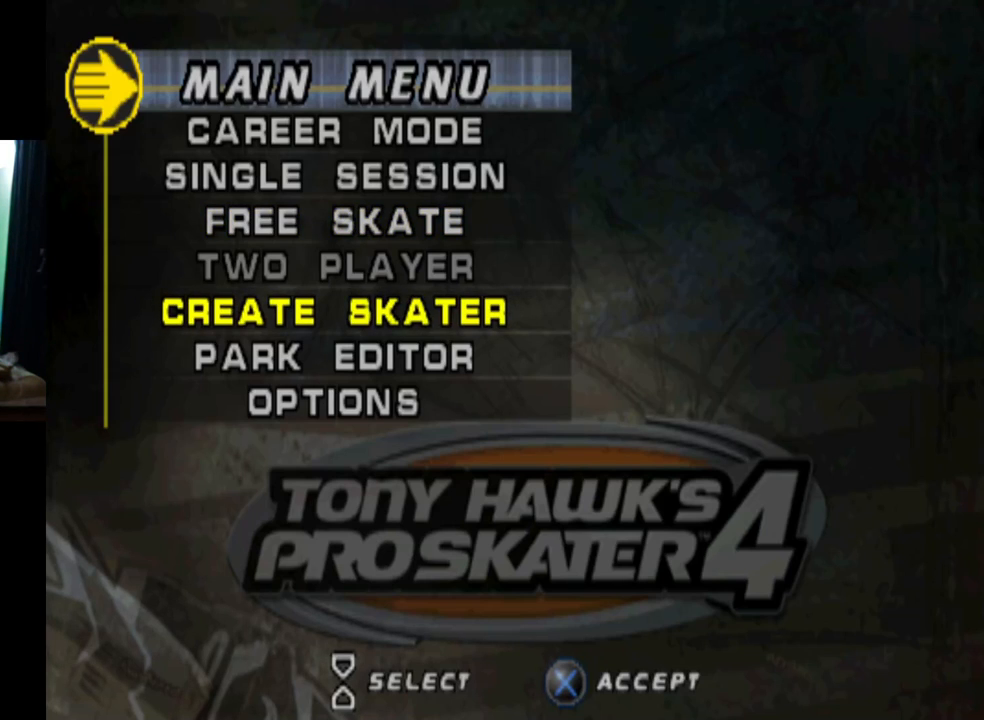
{"buttons": ["DPAD_UP"], "left_stick": "center", "right_stick": "center", "events": [[200, "DPAD_UP", "down"], [334, "DPAD_UP", "up"], [367, "DPAD_UP", "down"]]}
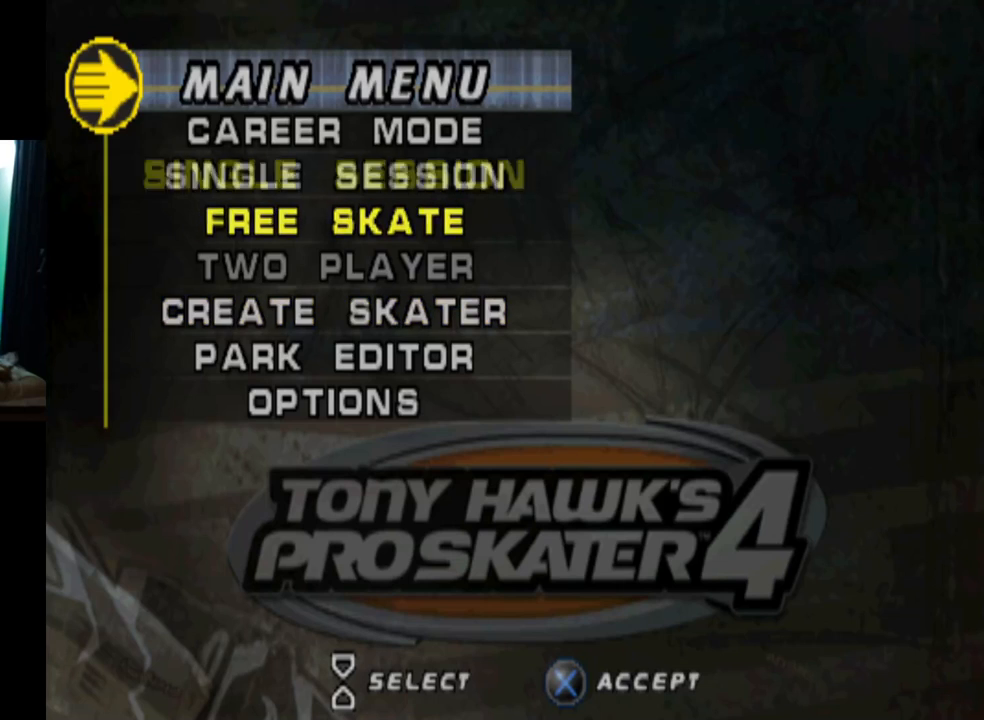
{"buttons": ["CROSS"], "left_stick": "center", "right_stick": "center", "events": [[16, "DPAD_UP", "up"], [116, "DPAD_UP", "down"], [216, "DPAD_UP", "up"], [467, "CROSS", "down"]]}
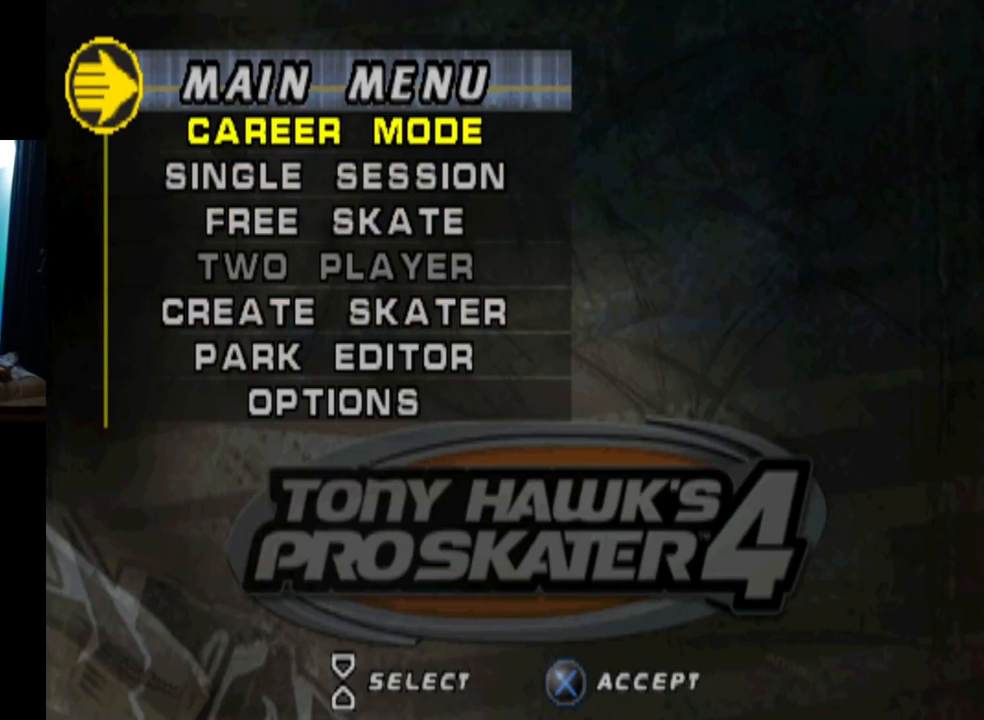
{"buttons": [], "left_stick": "center", "right_stick": "center", "events": [[133, "CROSS", "up"]]}
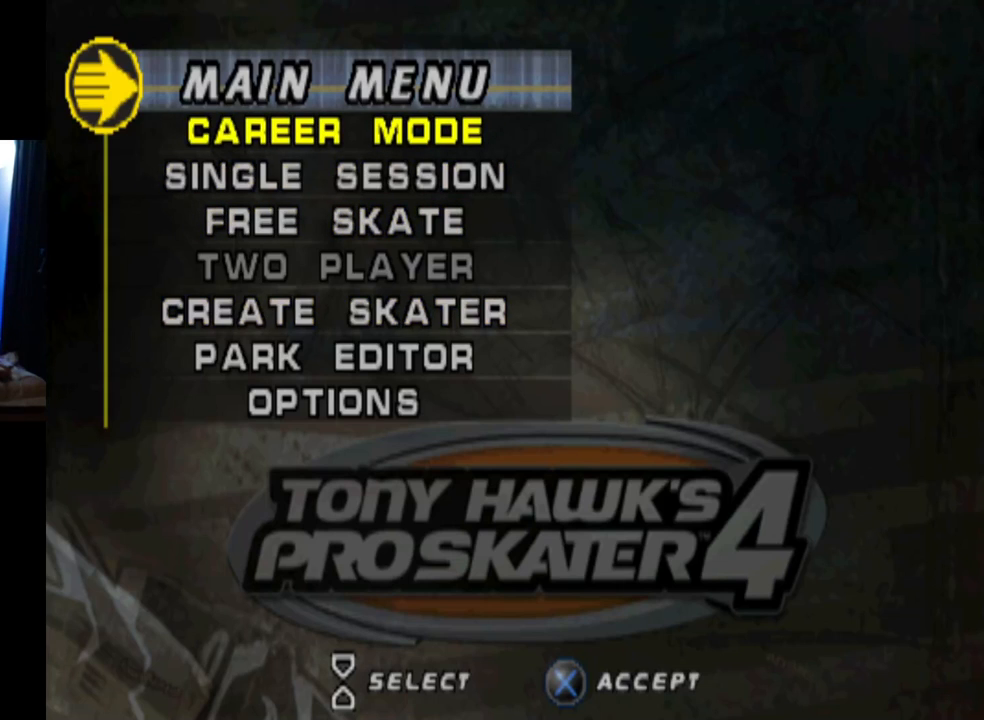
{"buttons": [], "left_stick": "center", "right_stick": "center", "events": []}
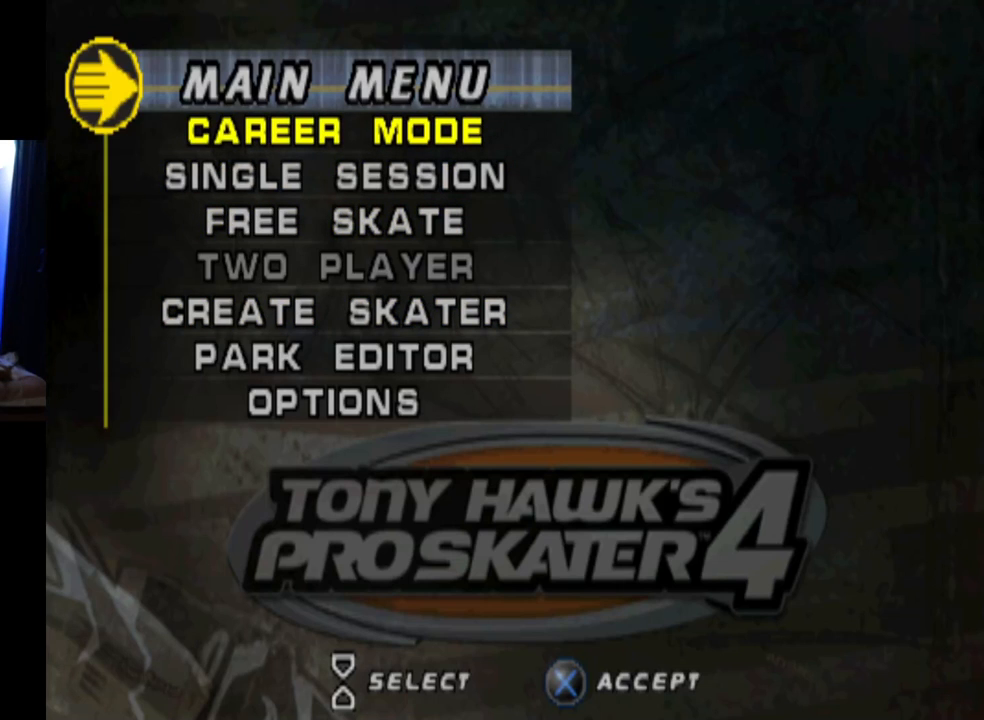
{"buttons": [], "left_stick": "center", "right_stick": "center", "events": []}
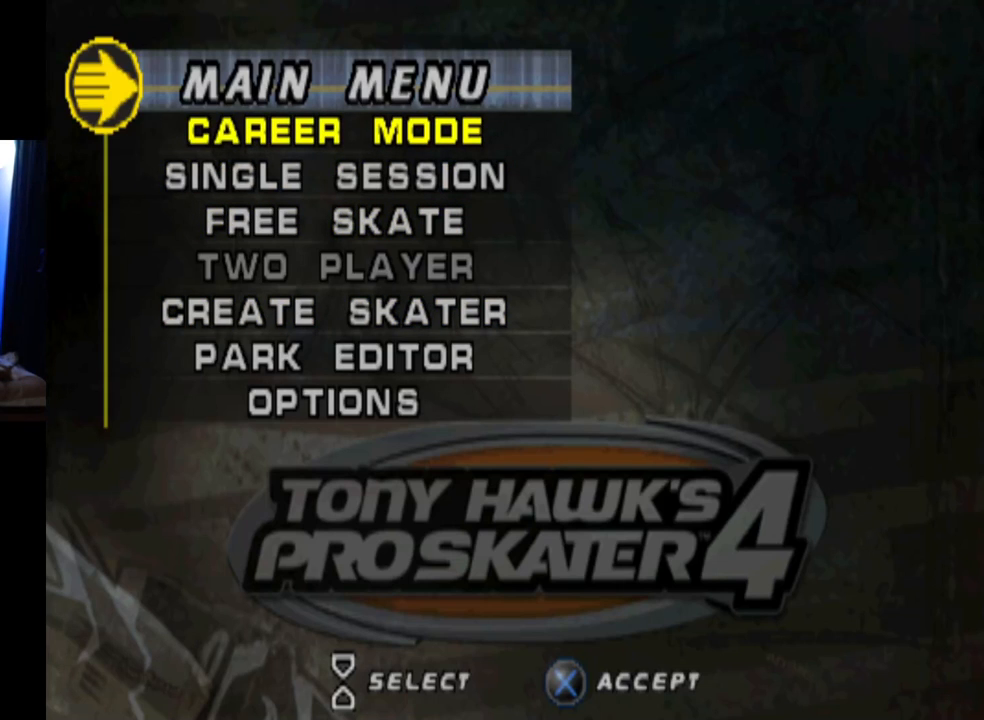
{"buttons": [], "left_stick": "center", "right_stick": "center", "events": []}
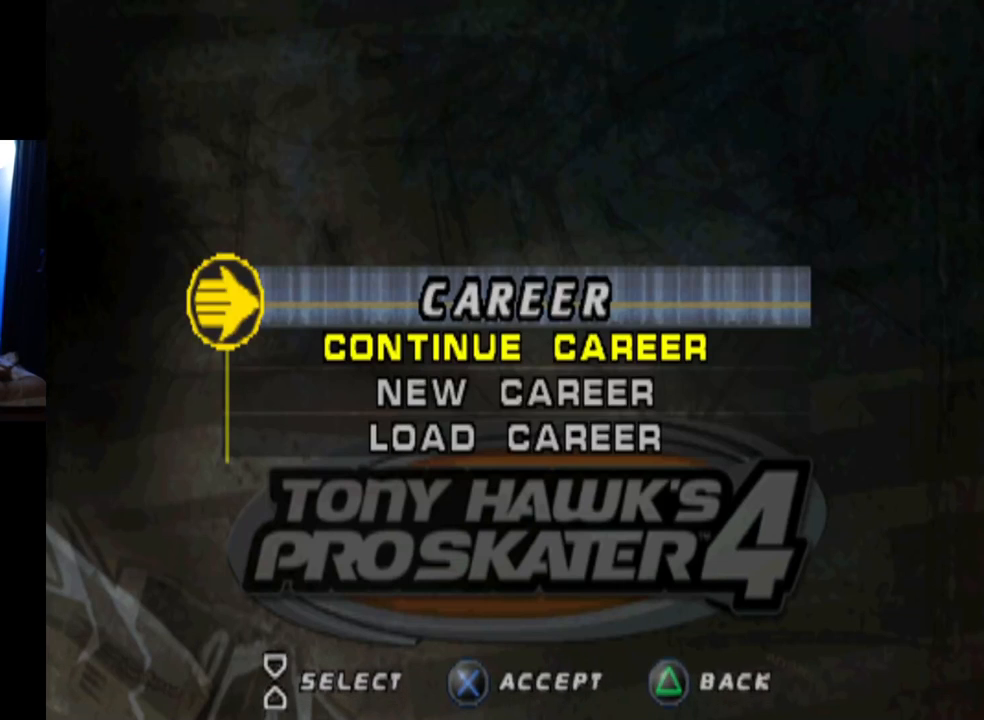
{"buttons": [], "left_stick": "center", "right_stick": "center", "events": []}
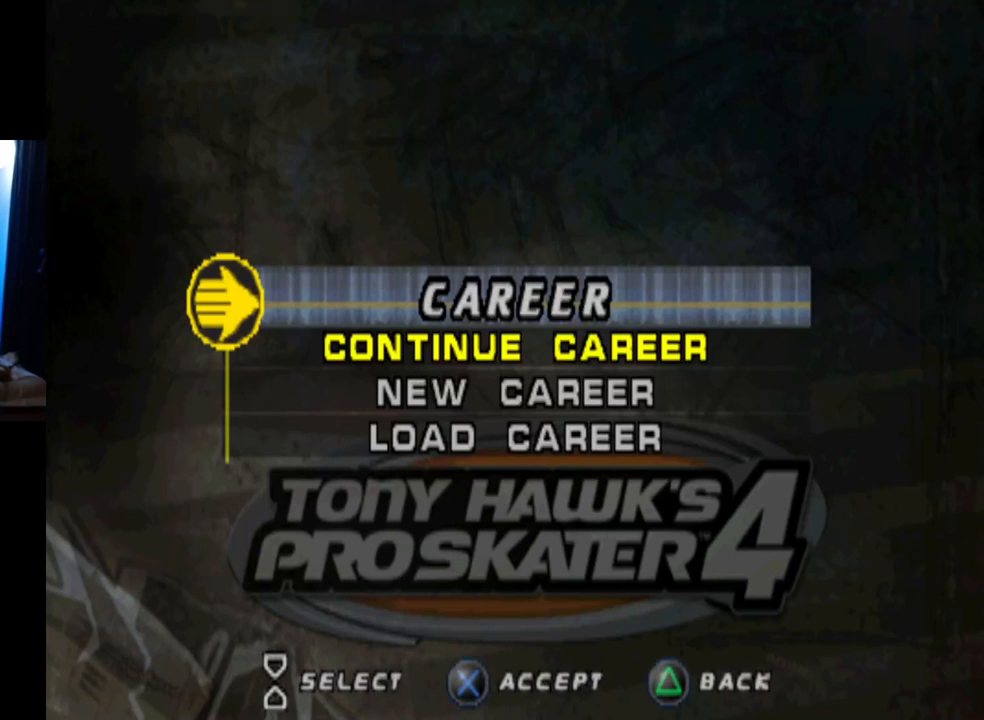
{"buttons": [], "left_stick": "center", "right_stick": "center", "events": []}
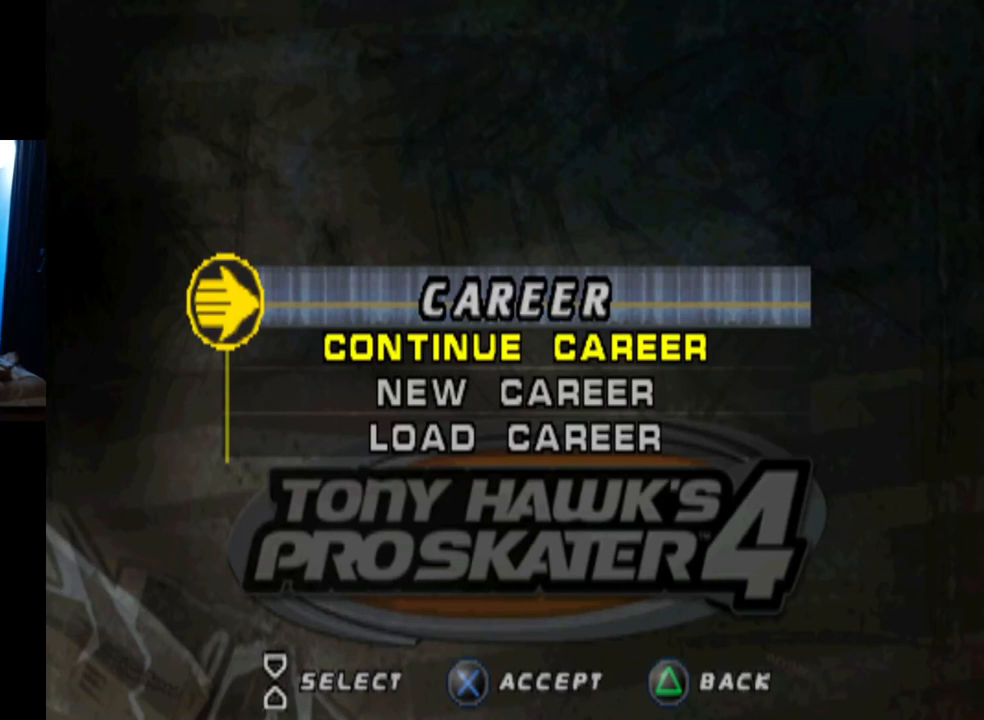
{"buttons": [], "left_stick": "center", "right_stick": "center", "events": []}
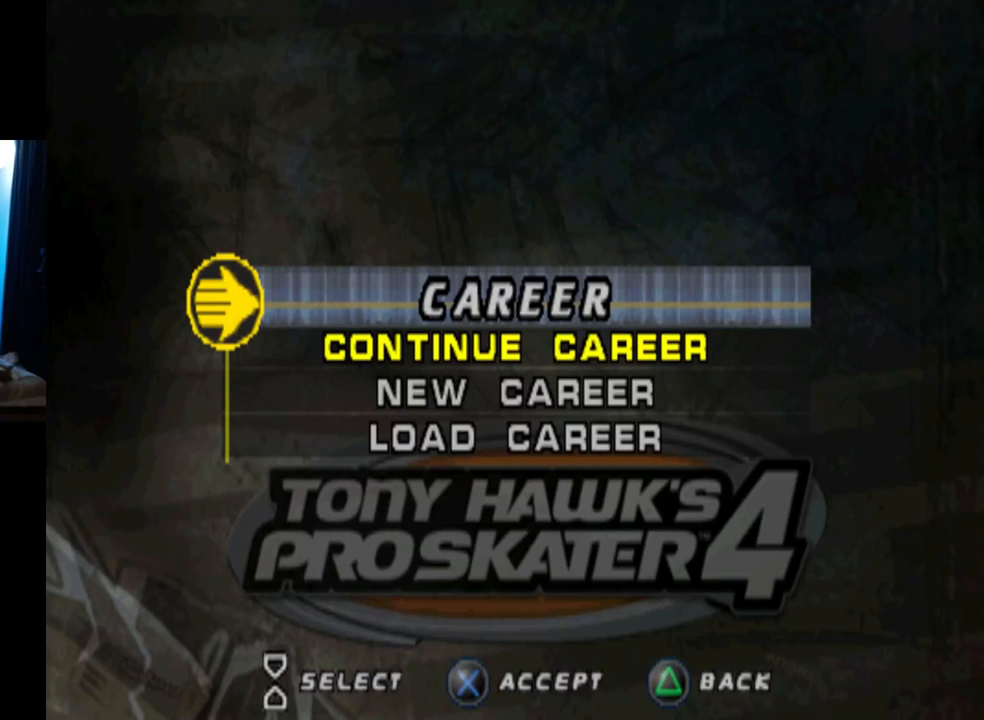
{"buttons": [], "left_stick": "center", "right_stick": "center", "events": []}
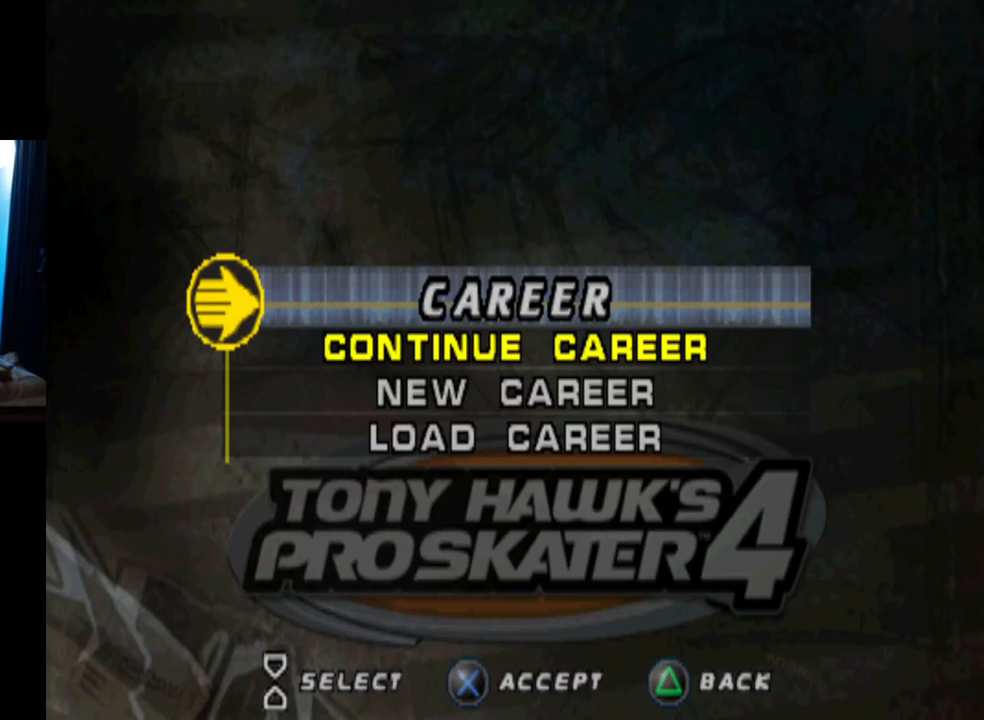
{"buttons": [], "left_stick": "center", "right_stick": "center", "events": [[367, "CROSS", "down"], [501, "CROSS", "up"]]}
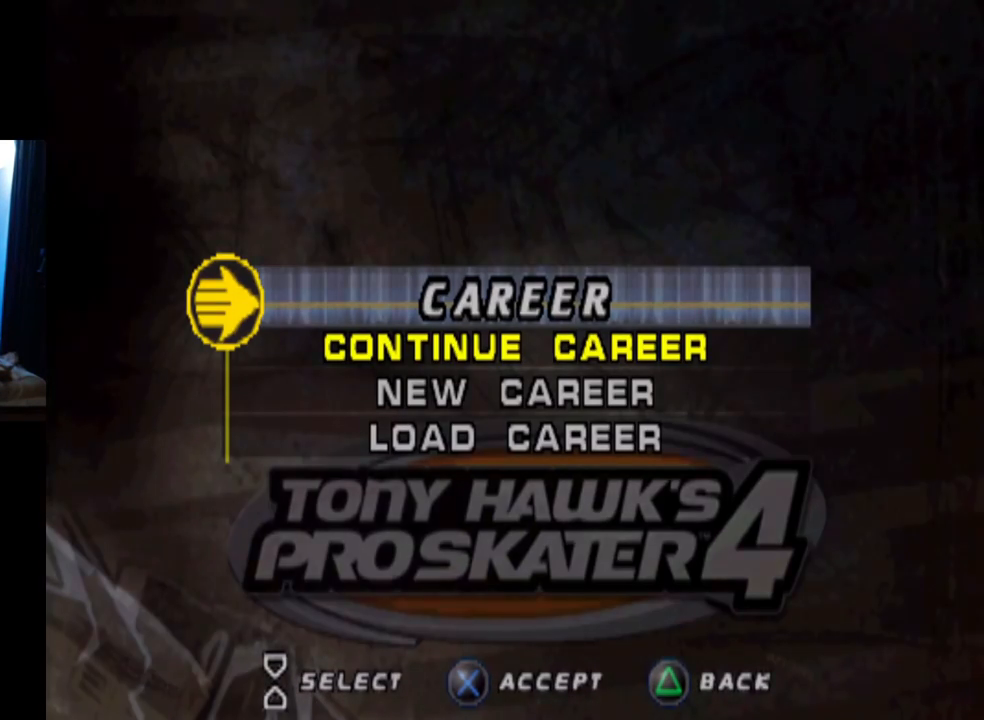
{"buttons": [], "left_stick": "center", "right_stick": "center", "events": []}
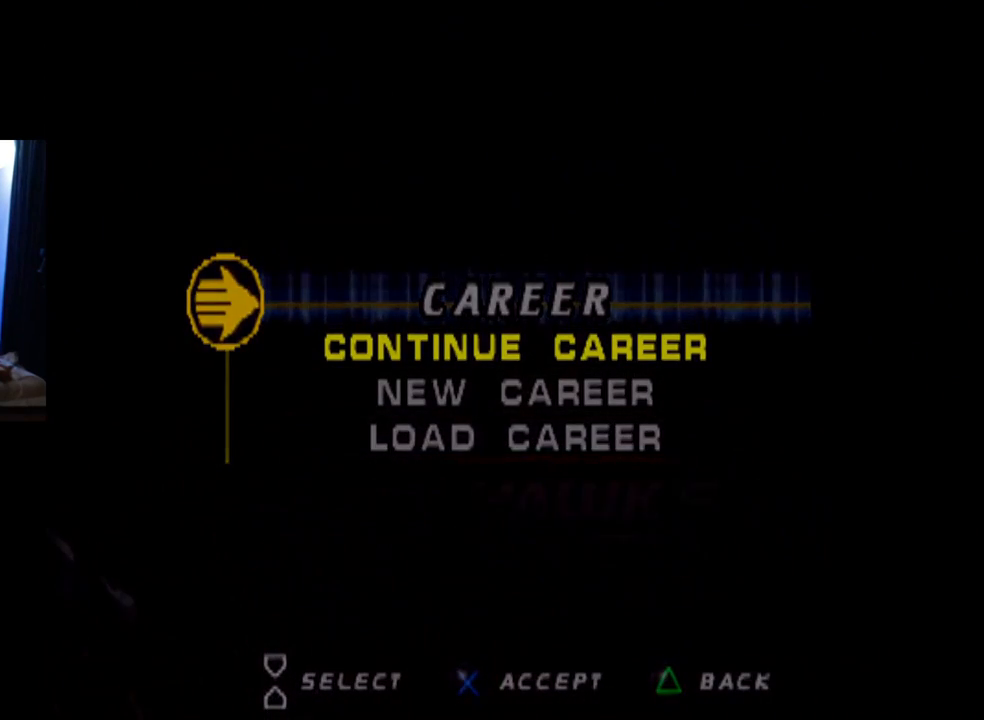
{"buttons": [], "left_stick": "center", "right_stick": "center", "events": []}
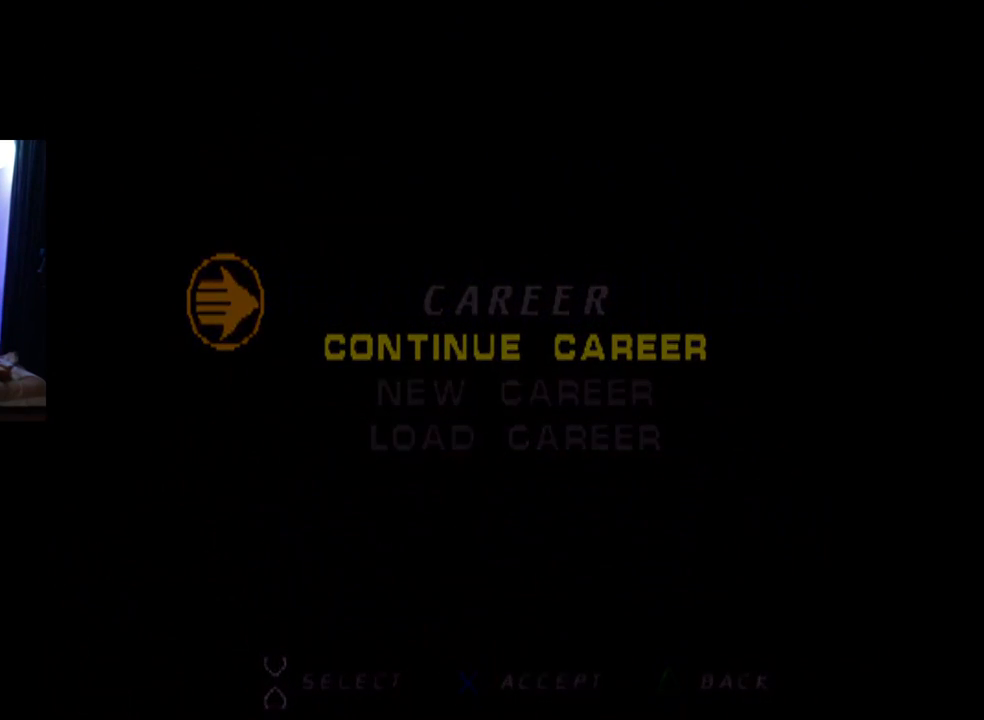
{"buttons": [], "left_stick": "center", "right_stick": "center", "events": []}
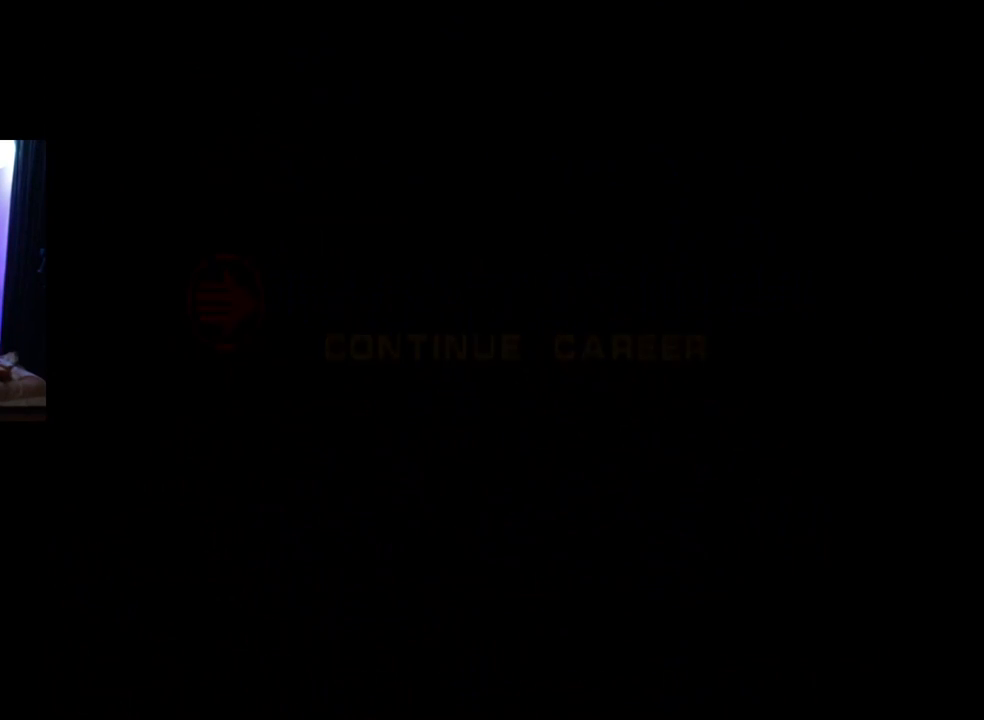
{"buttons": [], "left_stick": "center", "right_stick": "center", "events": []}
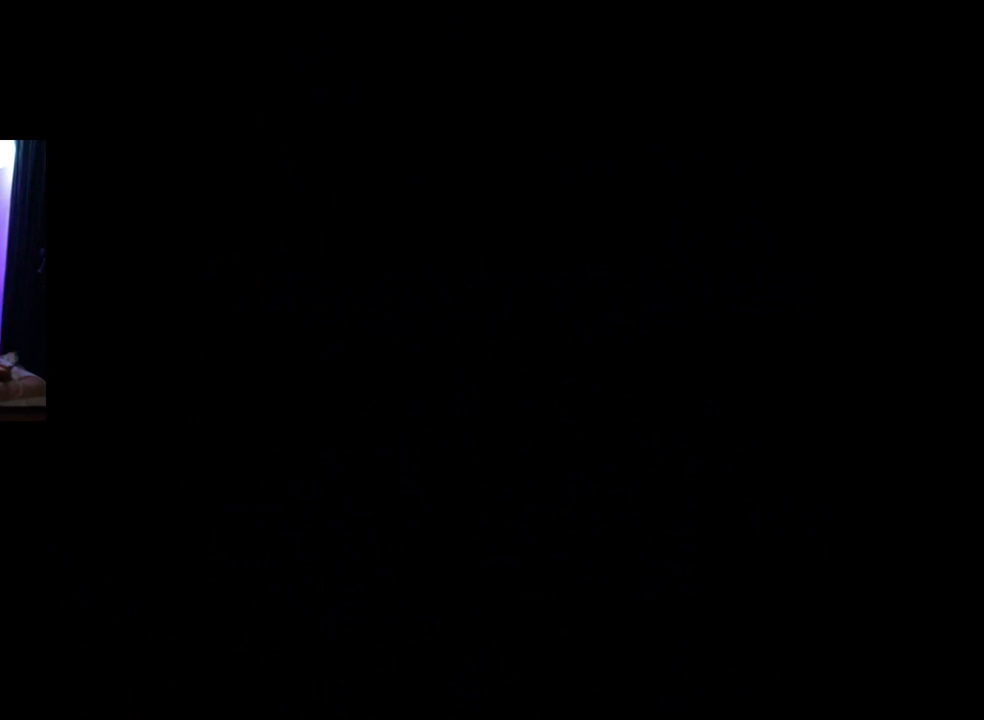
{"buttons": [], "left_stick": "center", "right_stick": "center", "events": []}
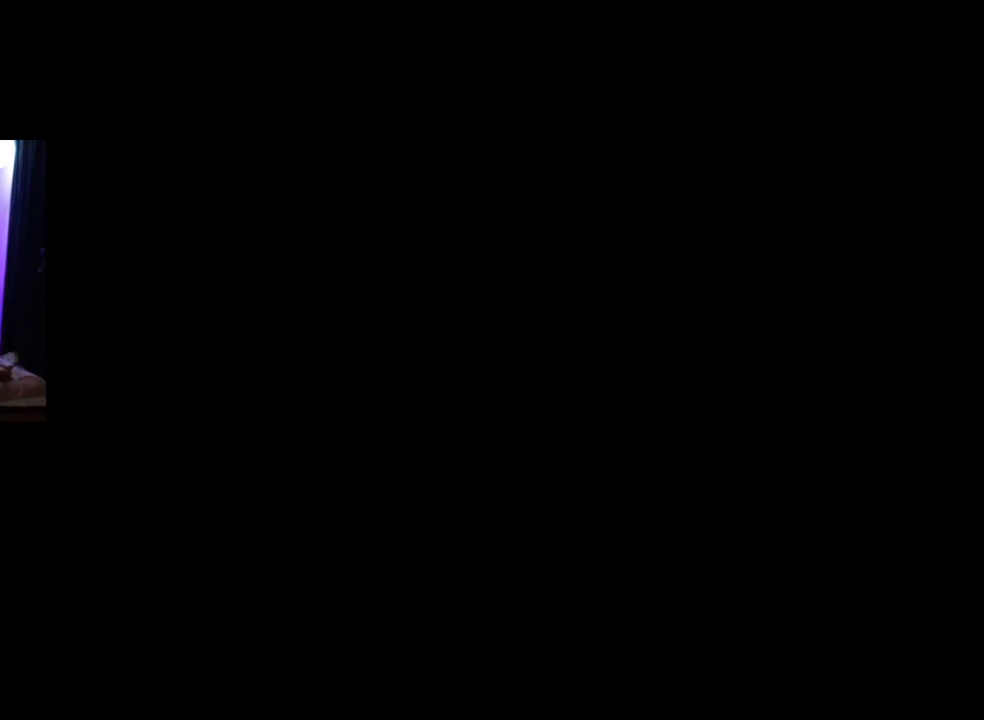
{"buttons": [], "left_stick": "center", "right_stick": "center", "events": []}